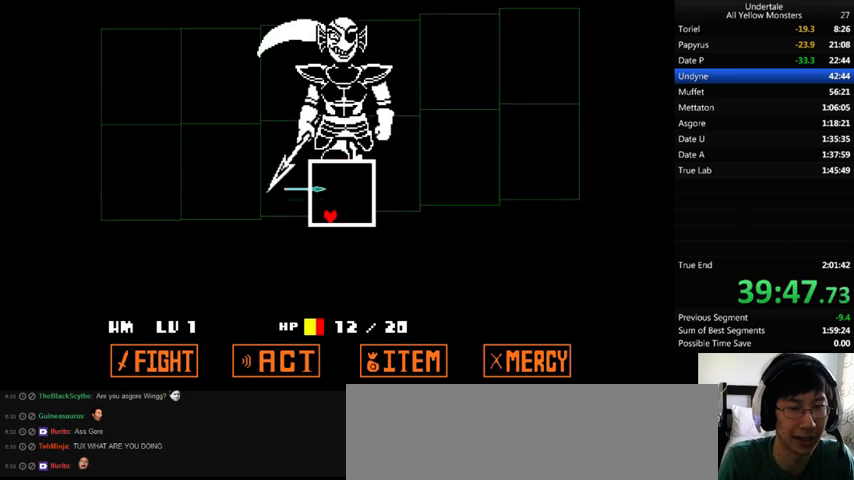
Gameplay with keyboard; each line is a JSON object with the keys held at the frame after it. "events" lists presses ("down") and releases ("up") of ".", "/", "0", "1", "2", "3", "4", "5", "6", "7", "8", "9", "a", "alt_l", "alt_r", "b", "backslash", "backspace", "c", "caps_lock", "comma", "ctrl_l", "ctrl_r", "d", "down", "e", "equals", "f", "g", "h", "i", "j", "k", "l", "lbracket", "left", "m", "minus", "n", "o", "p", "q", "quote", "r", "rbracket", "return", "right", "s", "semicolon", "shift_l", "shift_r", "space", "super", "t", "tab", "tilde", "u", "up", "v", "w", "x", "y" and "z" between this image and that frame as [ms after this image, input, new state], when the widget could be followed in between. No other keys are recorded. Mouse input is not recorded.
{"keys": ["z"], "events": [[67, "return", "down"], [67, "shift_r", "down"], [67, "x", "down"], [67, "z", "up"], [133, "return", "up"], [133, "shift_r", "up"], [133, "x", "up"], [167, "z", "down"], [233, "return", "down"], [233, "shift_r", "down"], [233, "x", "down"], [267, "return", "up"], [267, "shift_r", "up"], [267, "z", "up"], [300, "x", "up"], [333, "return", "down"], [333, "shift_r", "down"], [333, "z", "down"], [400, "return", "up"], [400, "shift_r", "up"], [400, "x", "down"], [400, "z", "up"], [467, "return", "down"], [467, "shift_r", "down"], [467, "x", "up"], [467, "z", "down"], [500, "return", "up"], [500, "shift_r", "up"]]}
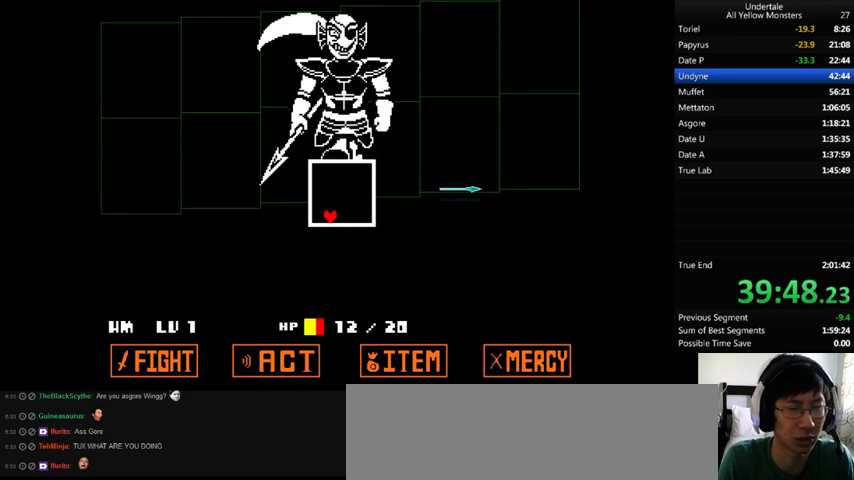
{"keys": [], "events": [[100, "x", "down"], [100, "z", "up"], [167, "x", "up"], [167, "z", "down"], [200, "z", "up"]]}
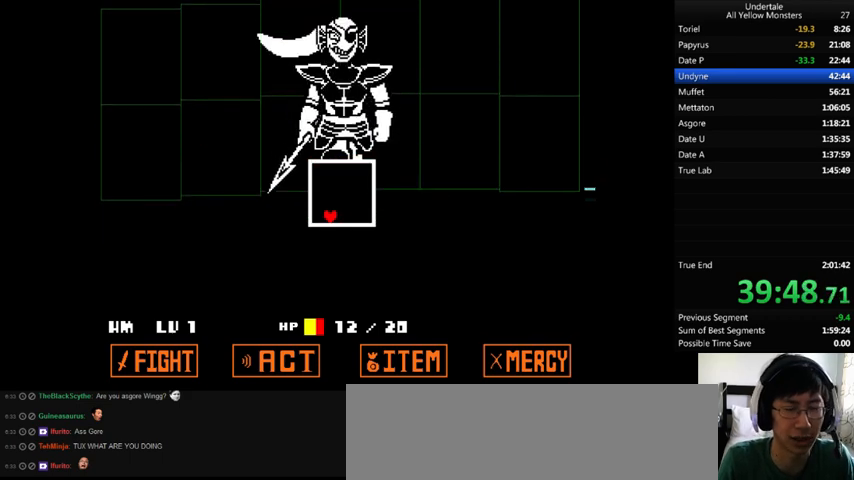
{"keys": [], "events": []}
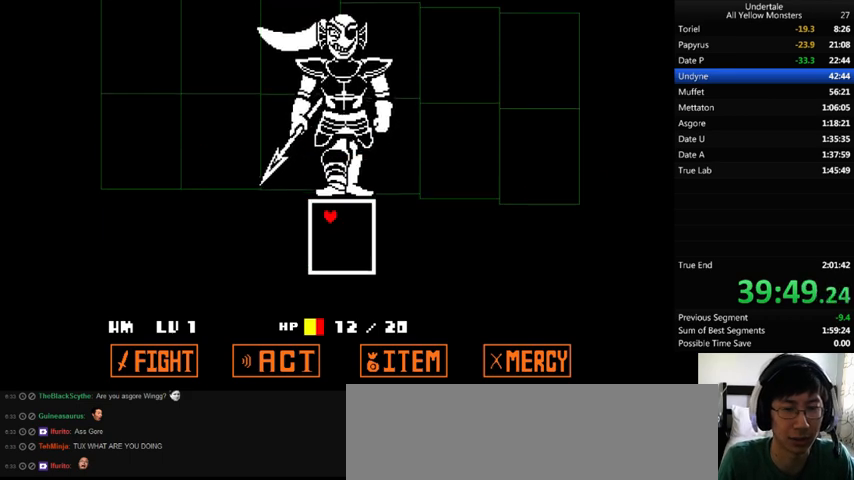
{"keys": [], "events": []}
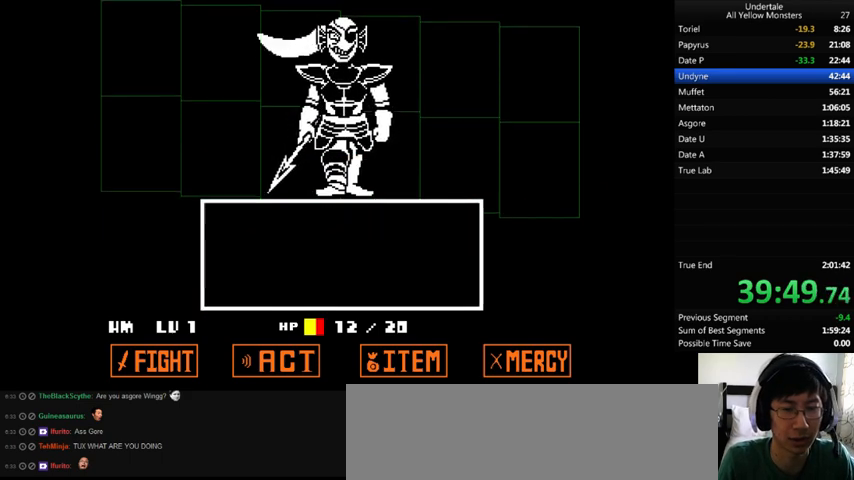
{"keys": [], "events": [[433, "left", "down"], [467, "left", "up"]]}
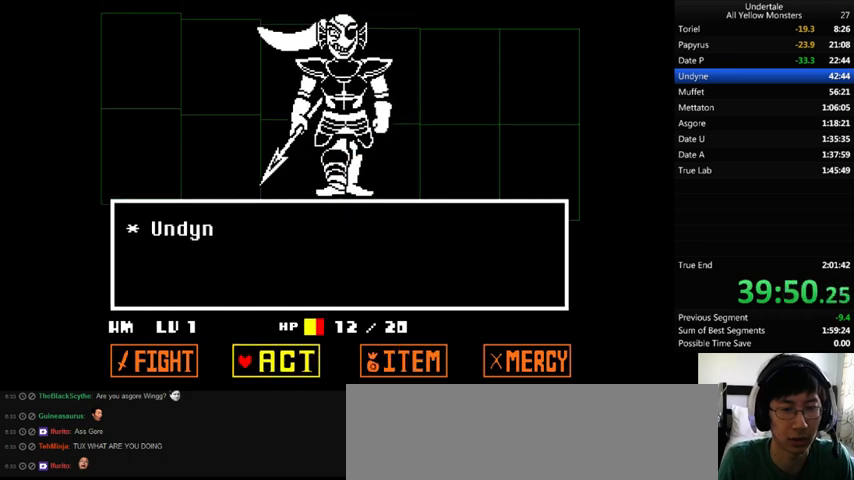
{"keys": ["z"], "events": [[67, "z", "down"], [133, "z", "up"], [167, "z", "down"], [233, "z", "up"], [267, "down", "down"], [333, "down", "up"], [333, "z", "down"], [400, "x", "down"], [433, "return", "down"], [433, "shift_r", "down"], [433, "z", "up"], [467, "return", "up"], [467, "shift_r", "up"], [500, "x", "up"], [500, "z", "down"]]}
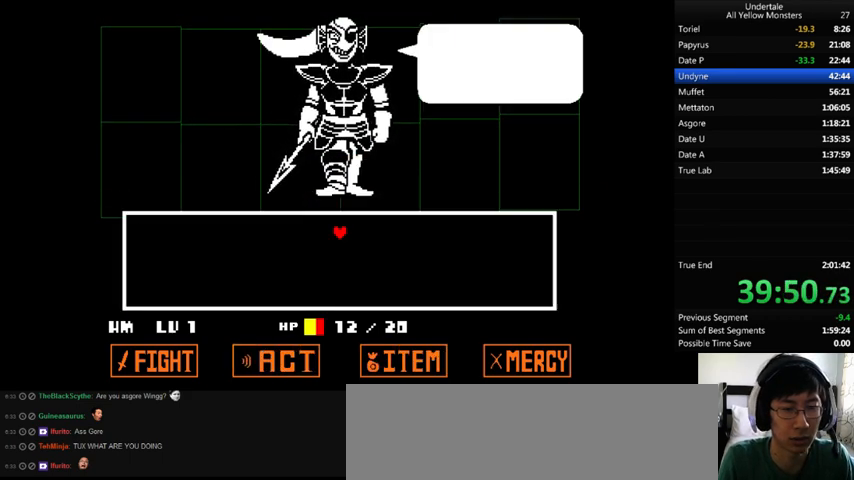
{"keys": ["z"], "events": [[67, "return", "down"], [67, "shift_r", "down"], [100, "return", "up"], [100, "shift_r", "up"], [100, "x", "down"], [100, "z", "up"], [133, "return", "down"], [133, "shift_r", "down"], [133, "x", "up"], [133, "z", "down"], [267, "return", "up"], [267, "shift_r", "up"], [267, "x", "down"], [267, "z", "up"], [300, "return", "down"], [300, "shift_r", "down"], [300, "x", "up"], [300, "z", "down"], [367, "return", "up"], [367, "shift_r", "up"], [433, "return", "down"], [433, "shift_r", "down"], [433, "x", "down"], [433, "z", "up"], [467, "return", "up"], [467, "shift_r", "up"], [467, "x", "up"], [467, "z", "down"]]}
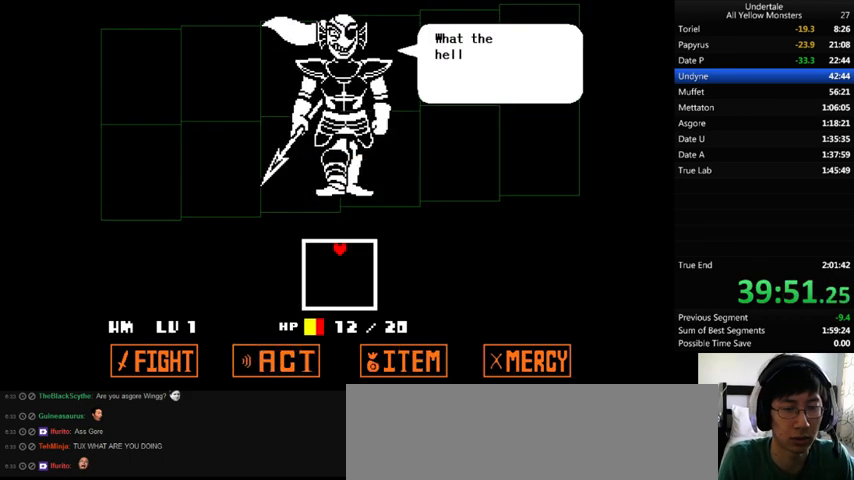
{"keys": ["z"], "events": [[33, "return", "down"], [33, "shift_r", "down"], [67, "x", "down"], [67, "z", "up"], [100, "return", "up"], [100, "shift_r", "up"], [167, "return", "down"], [167, "shift_r", "down"], [167, "x", "up"], [167, "z", "down"], [200, "return", "up"], [200, "shift_r", "up"], [200, "x", "down"], [200, "z", "up"], [300, "return", "down"], [300, "shift_r", "down"], [300, "x", "up"], [300, "z", "down"], [333, "return", "up"], [333, "shift_r", "up"], [367, "return", "down"], [367, "shift_r", "down"], [367, "x", "down"], [367, "z", "up"], [467, "return", "up"], [467, "shift_r", "up"], [467, "x", "up"], [467, "z", "down"]]}
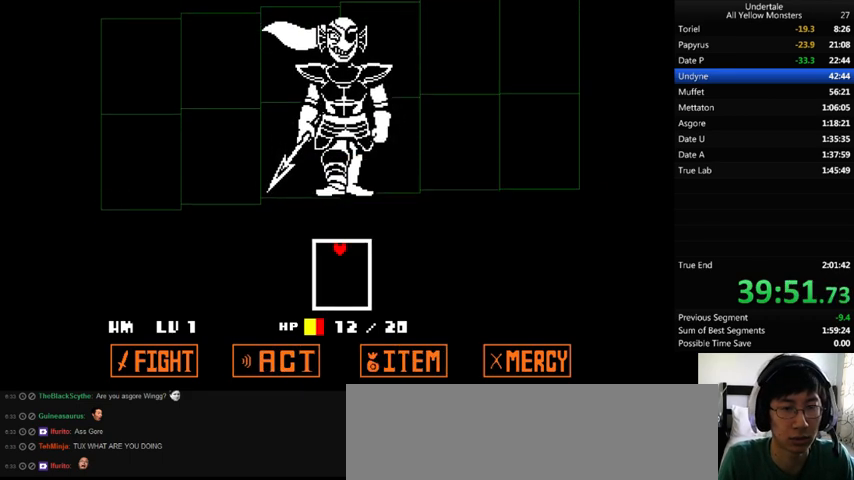
{"keys": [], "events": [[33, "z", "up"]]}
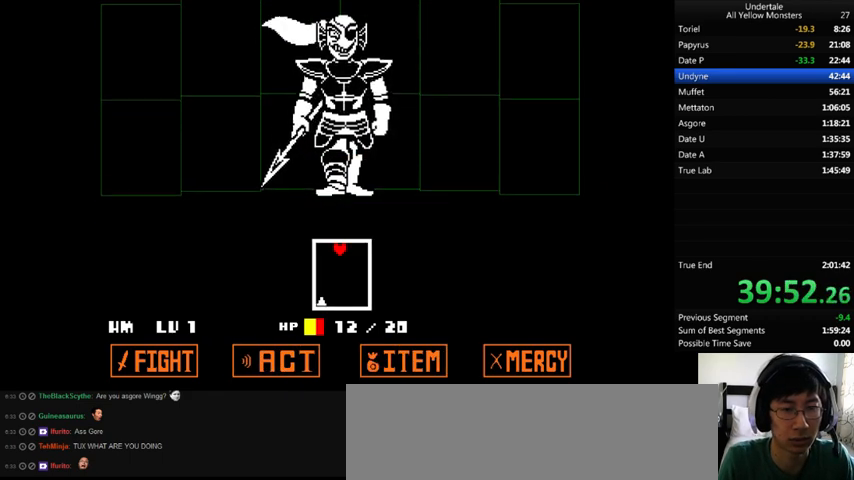
{"keys": [], "events": []}
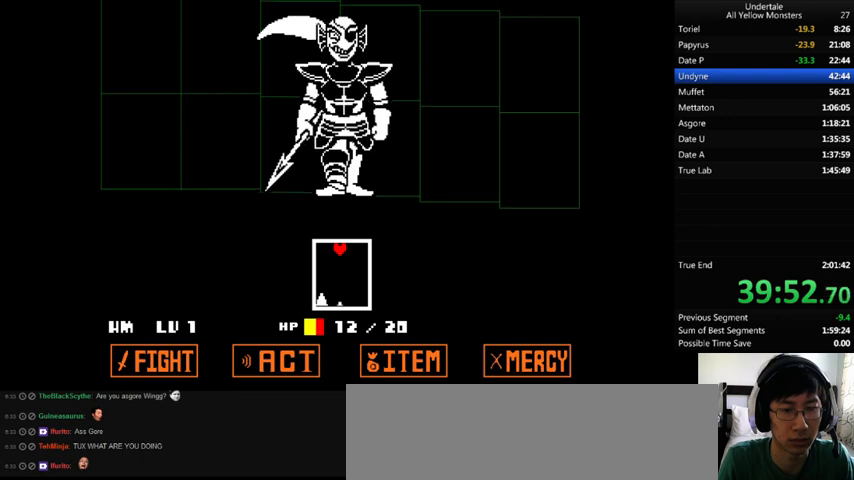
{"keys": [], "events": []}
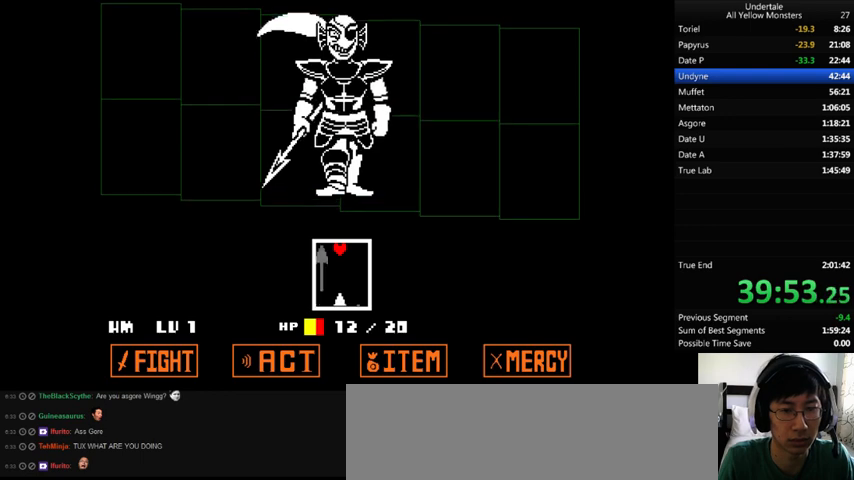
{"keys": ["left"], "events": [[200, "left", "down"]]}
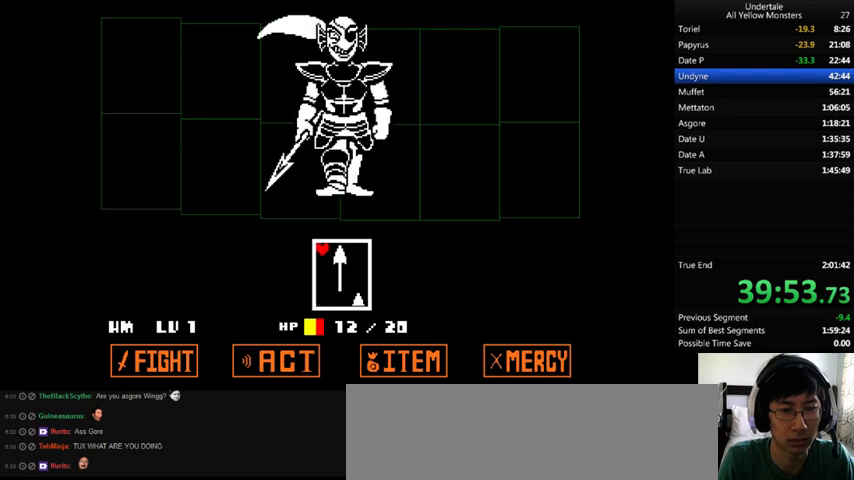
{"keys": [], "events": [[33, "left", "up"]]}
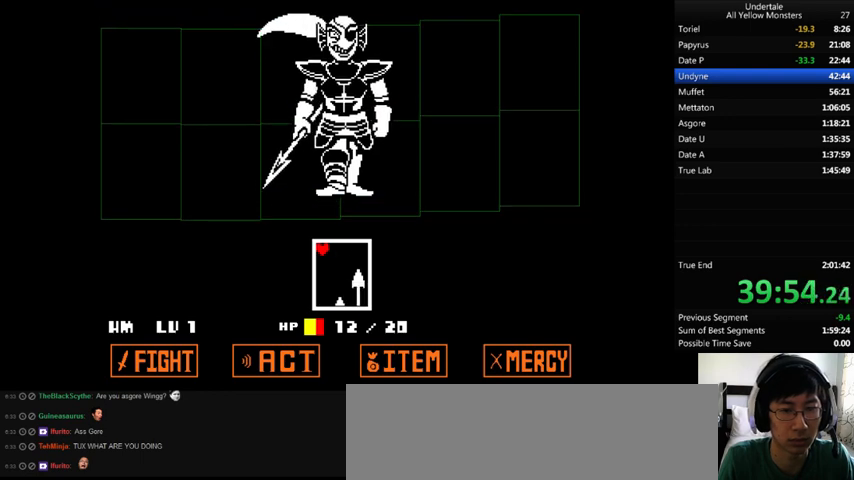
{"keys": [], "events": []}
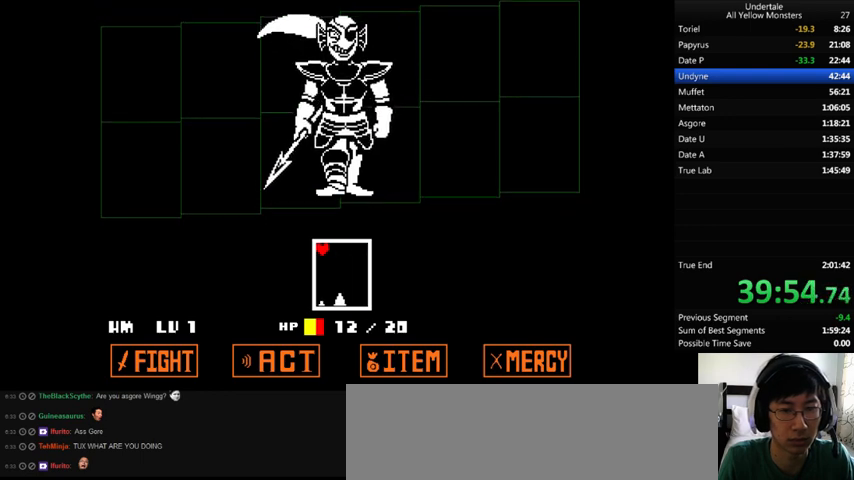
{"keys": [], "events": []}
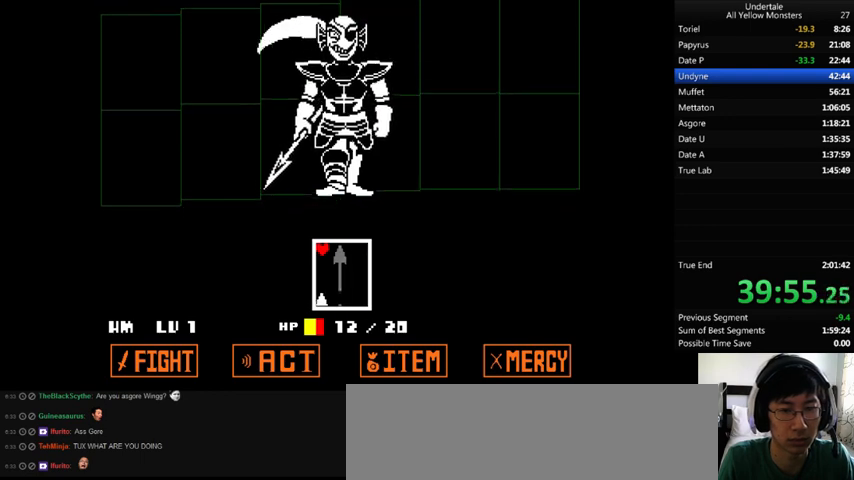
{"keys": [], "events": [[33, "right", "down"], [300, "right", "up"]]}
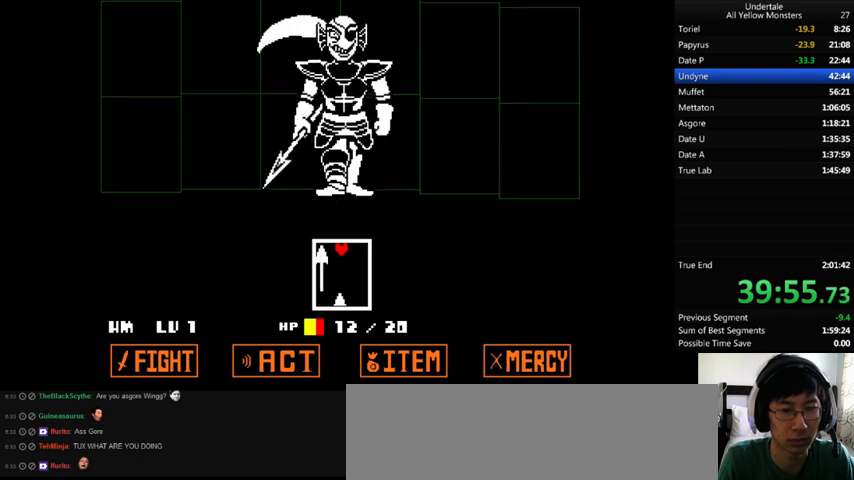
{"keys": [], "events": [[67, "right", "down"], [333, "right", "up"]]}
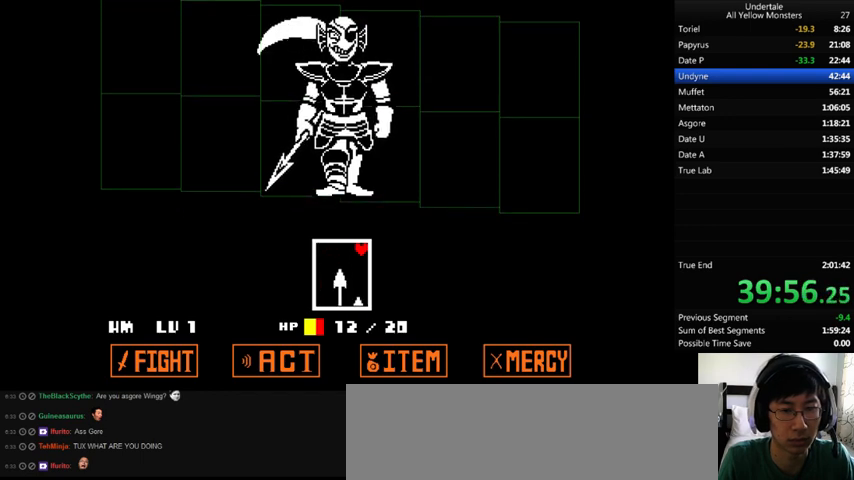
{"keys": [], "events": []}
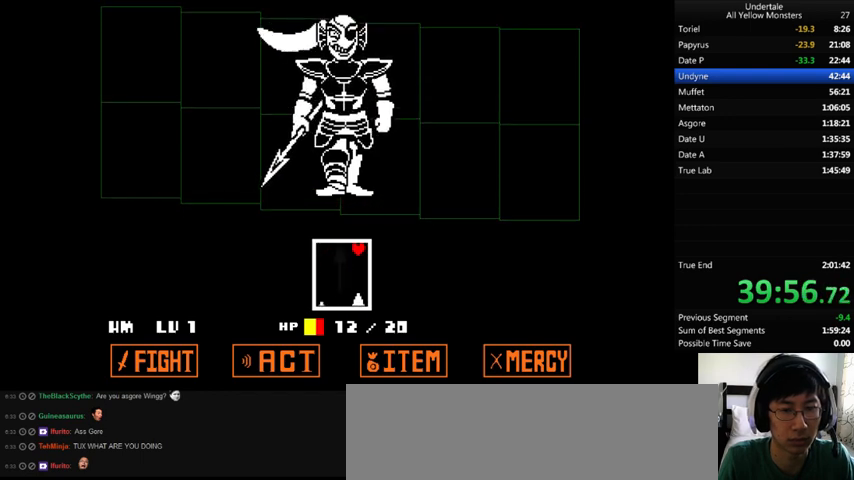
{"keys": [], "events": [[33, "left", "down"], [233, "left", "up"]]}
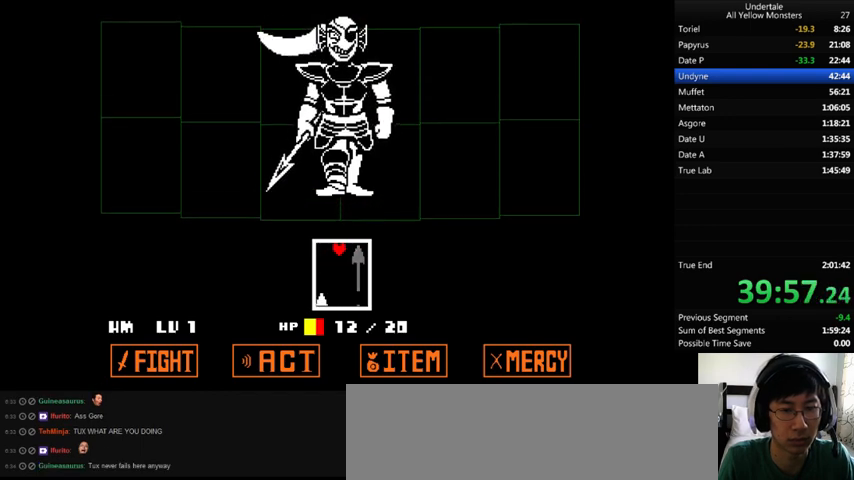
{"keys": [], "events": [[167, "right", "down"], [333, "right", "up"], [367, "left", "down"], [500, "left", "up"]]}
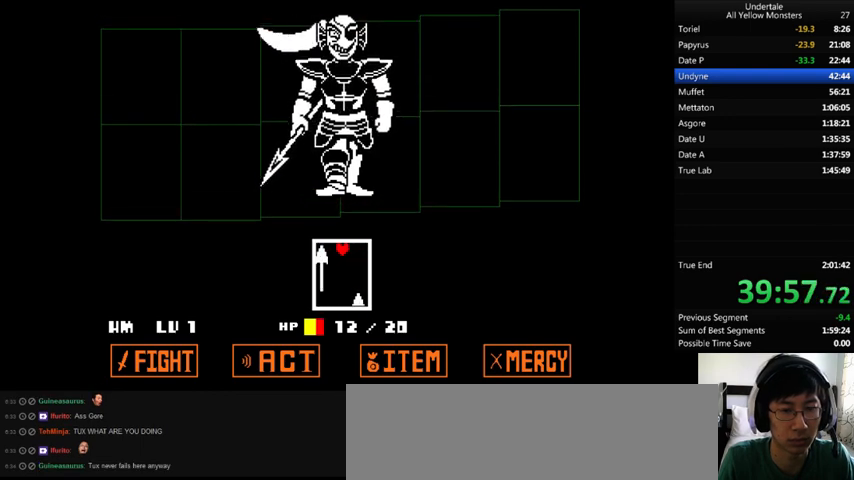
{"keys": [], "events": [[167, "left", "down"], [233, "left", "up"]]}
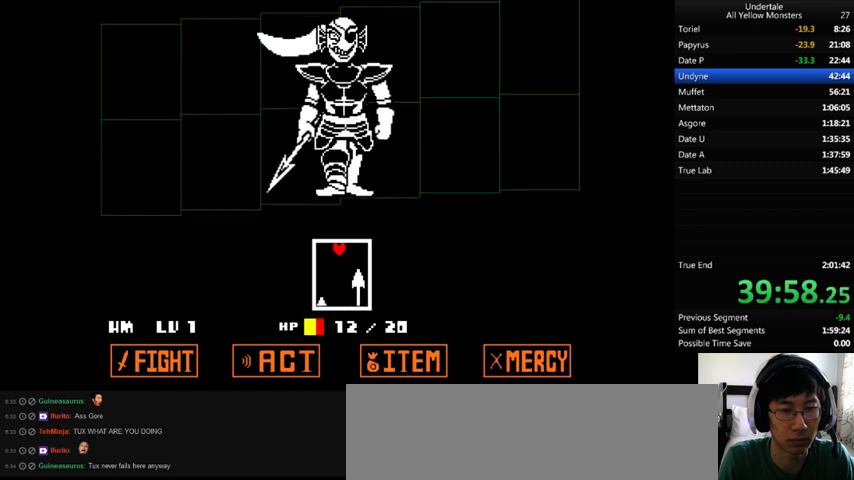
{"keys": [], "events": []}
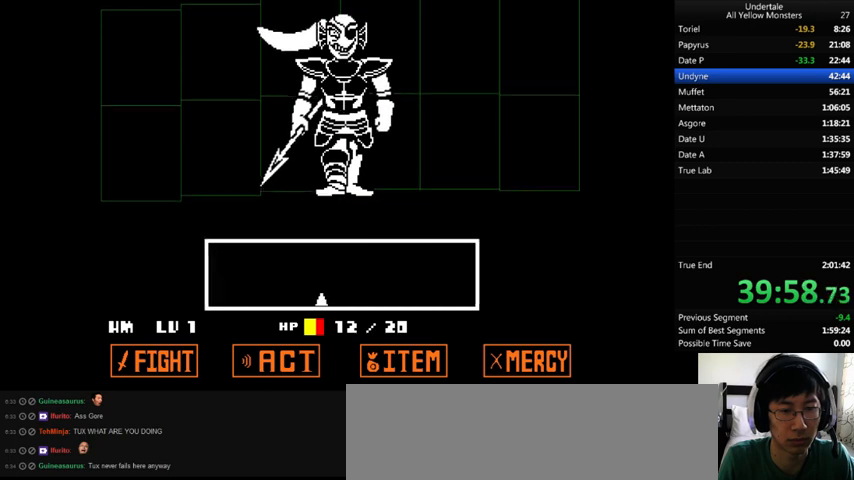
{"keys": [], "events": []}
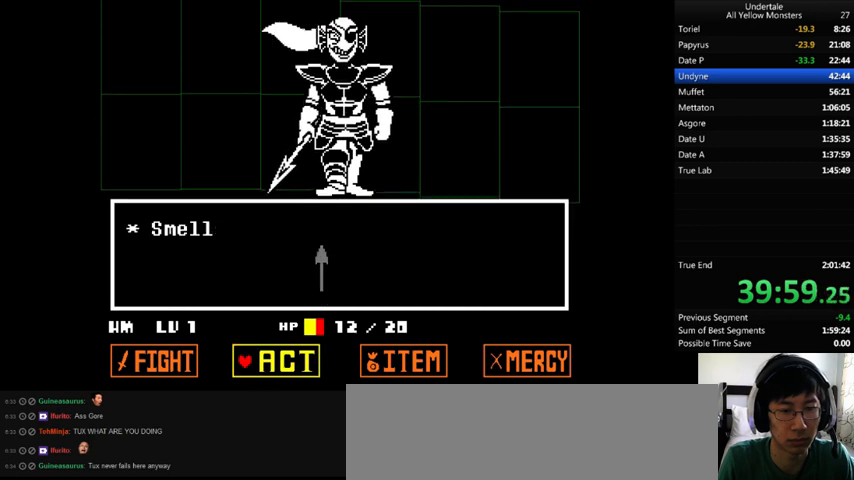
{"keys": ["z"], "events": [[167, "z", "down"], [200, "z", "up"], [300, "z", "down"], [367, "down", "down"], [367, "z", "up"], [433, "down", "up"], [433, "z", "down"]]}
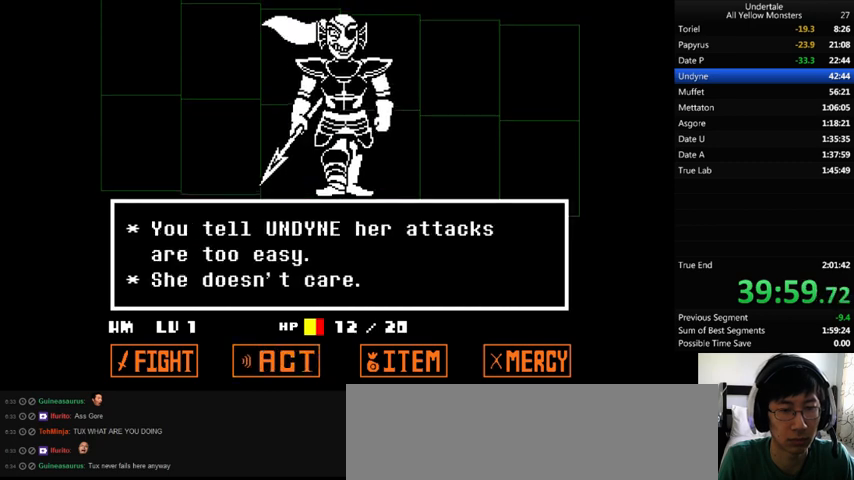
{"keys": ["return", "shift_r", "x"], "events": [[33, "x", "down"], [33, "z", "up"], [67, "return", "down"], [67, "shift_r", "down"], [100, "return", "up"], [100, "shift_r", "up"], [100, "x", "up"], [100, "z", "down"], [167, "return", "down"], [167, "shift_r", "down"], [167, "x", "down"], [167, "z", "up"], [200, "return", "up"], [200, "shift_r", "up"], [267, "return", "down"], [267, "shift_r", "down"], [267, "x", "up"], [267, "z", "down"], [333, "return", "up"], [333, "shift_r", "up"], [333, "x", "down"], [333, "z", "up"], [500, "return", "down"], [500, "shift_r", "down"]]}
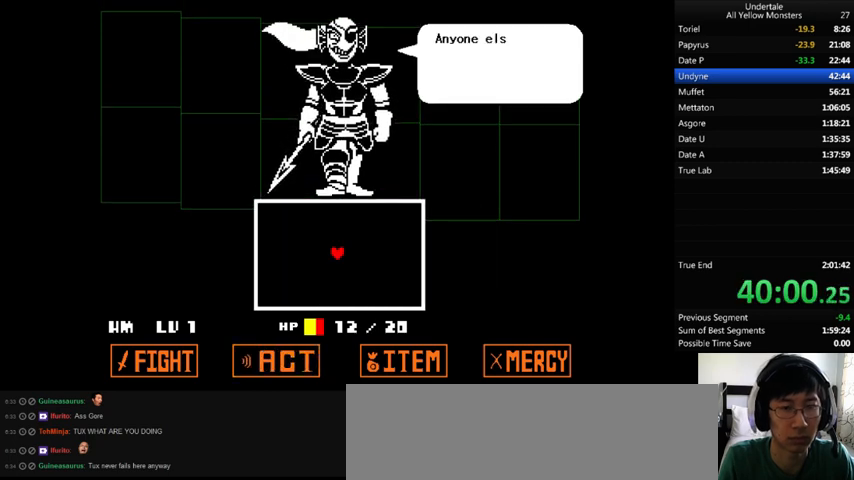
{"keys": ["z"], "events": [[67, "return", "up"], [67, "shift_r", "up"], [67, "x", "up"], [67, "z", "down"], [133, "return", "down"], [167, "shift_r", "down"], [167, "x", "down"], [167, "z", "up"], [200, "return", "up"], [200, "shift_r", "up"], [233, "x", "up"], [233, "z", "down"], [267, "return", "down"], [267, "shift_r", "down"], [300, "return", "up"], [300, "shift_r", "up"], [300, "x", "down"], [367, "return", "down"], [367, "shift_r", "down"], [367, "z", "up"], [400, "x", "up"], [400, "z", "down"], [467, "return", "up"], [467, "shift_r", "up"]]}
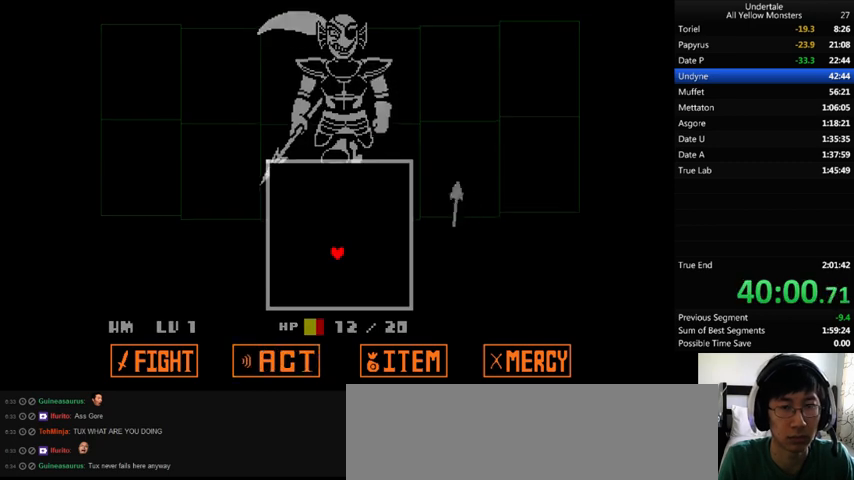
{"keys": [], "events": [[33, "z", "up"]]}
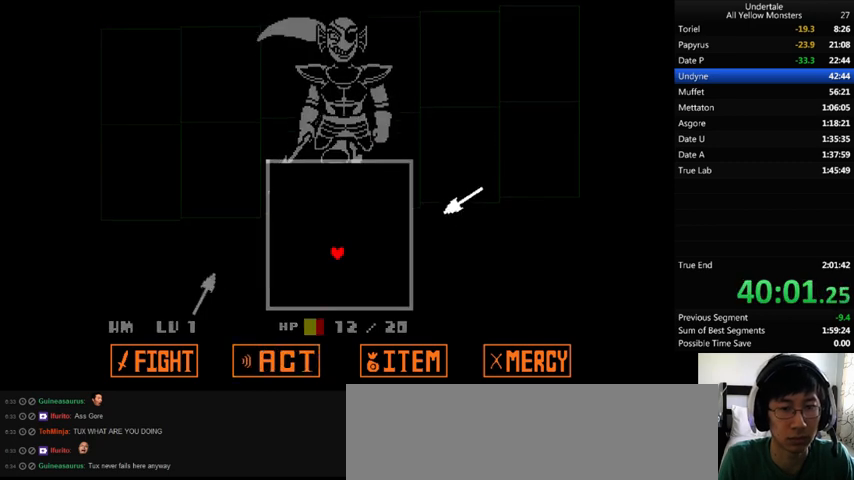
{"keys": ["left", "up"], "events": [[33, "down", "down"], [133, "left", "down"], [167, "down", "up"], [167, "left", "up"], [333, "up", "down"], [433, "left", "down"]]}
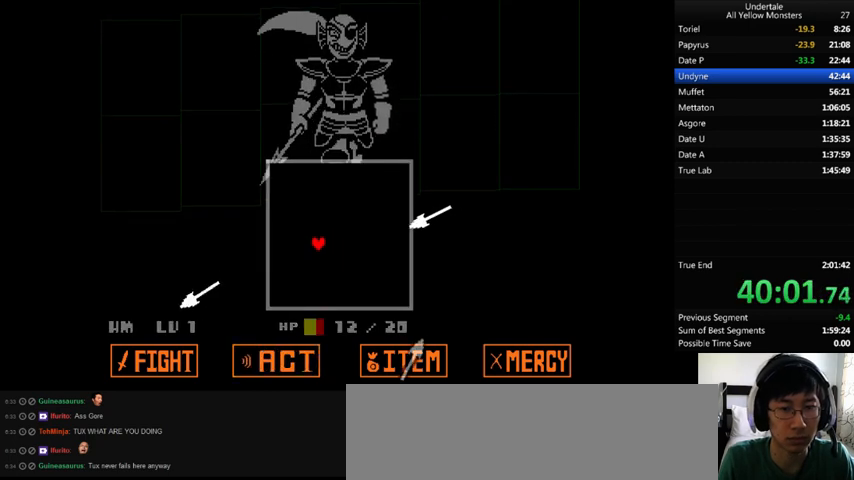
{"keys": ["right"], "events": [[33, "left", "up"], [300, "right", "down"], [467, "up", "up"]]}
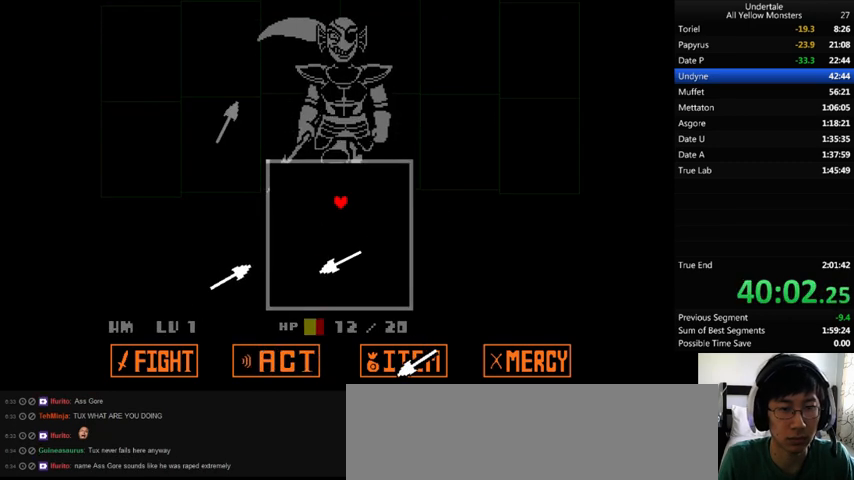
{"keys": ["down", "left"], "events": [[67, "down", "down"], [367, "right", "up"], [467, "left", "down"]]}
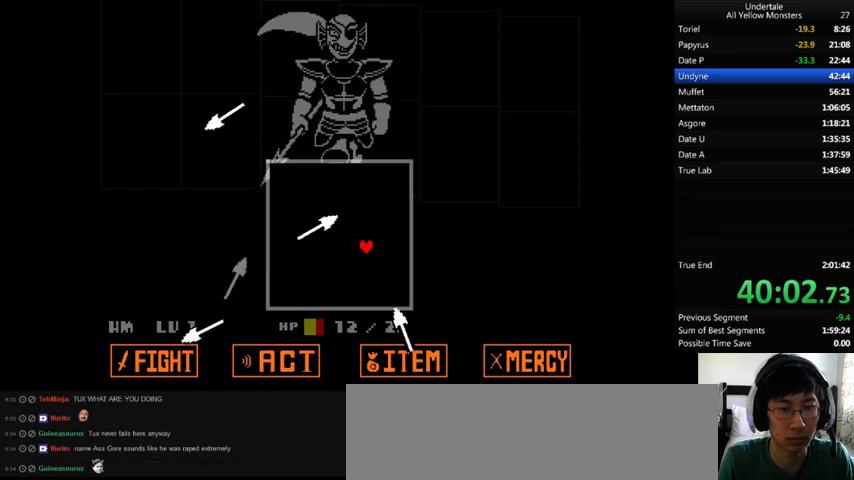
{"keys": ["down", "right"], "events": [[133, "down", "up"], [300, "down", "down"], [467, "left", "up"], [467, "right", "down"]]}